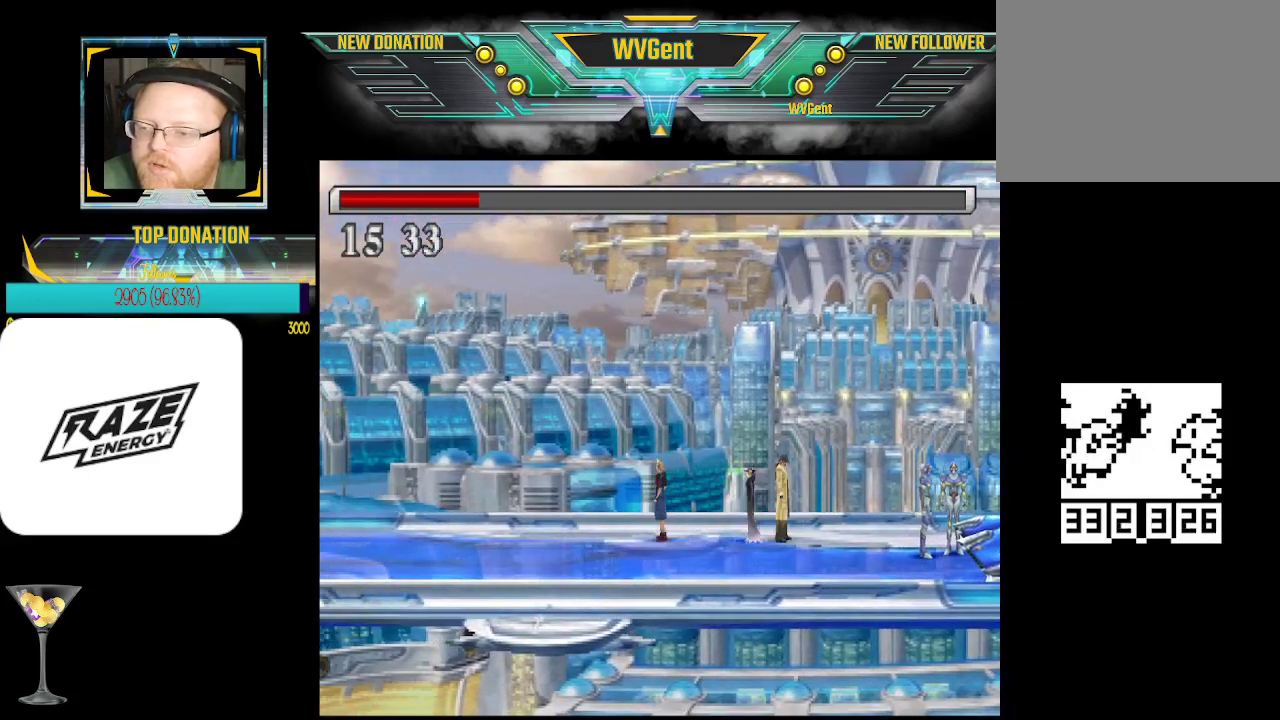
Gameplay with a controller (PlayStation layout); each line is a JSON object with the inputs held at the frame after it. "events" lists button and stick changes between this image and that frame as [ms after this image, input, new state], when the widget could be followed in between. Not read: right_stick.
{"buttons": [], "left_stick": "up-left", "events": [[33, "left_stick", "right"], [300, "left_stick", "up"], [400, "left_stick", "up-left"]]}
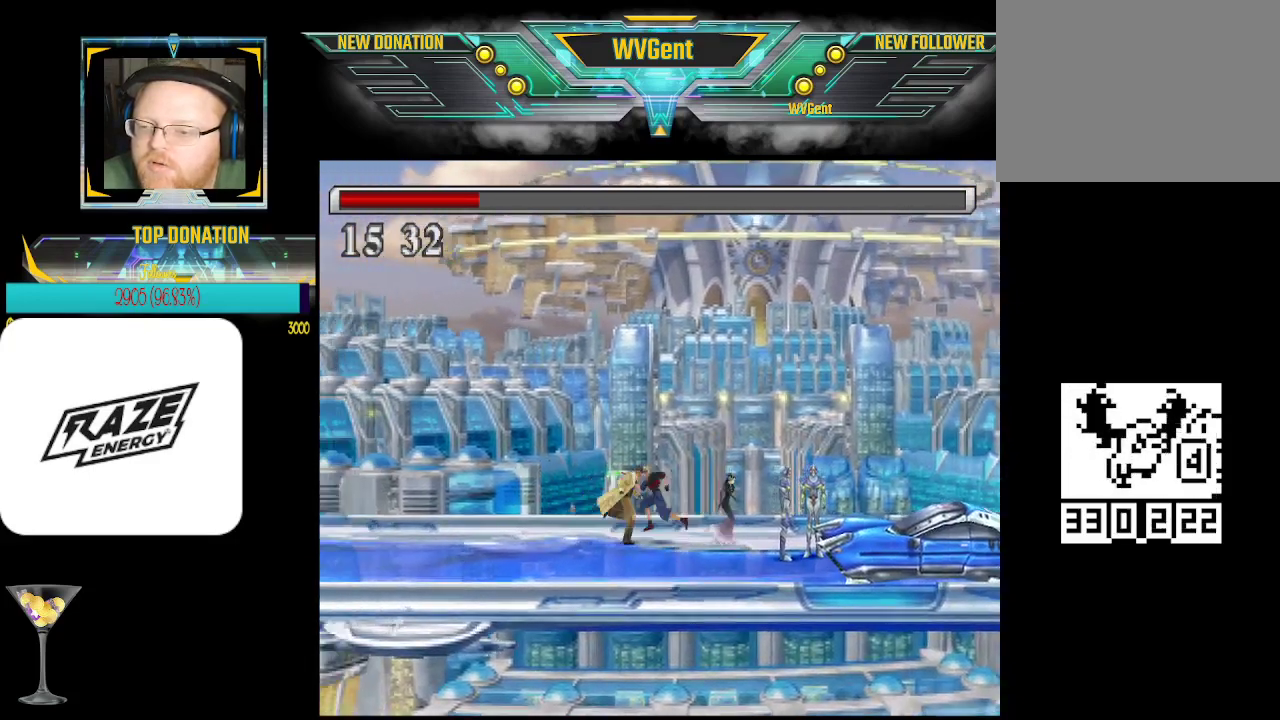
{"buttons": [], "left_stick": "center", "events": [[133, "left_stick", "center"]]}
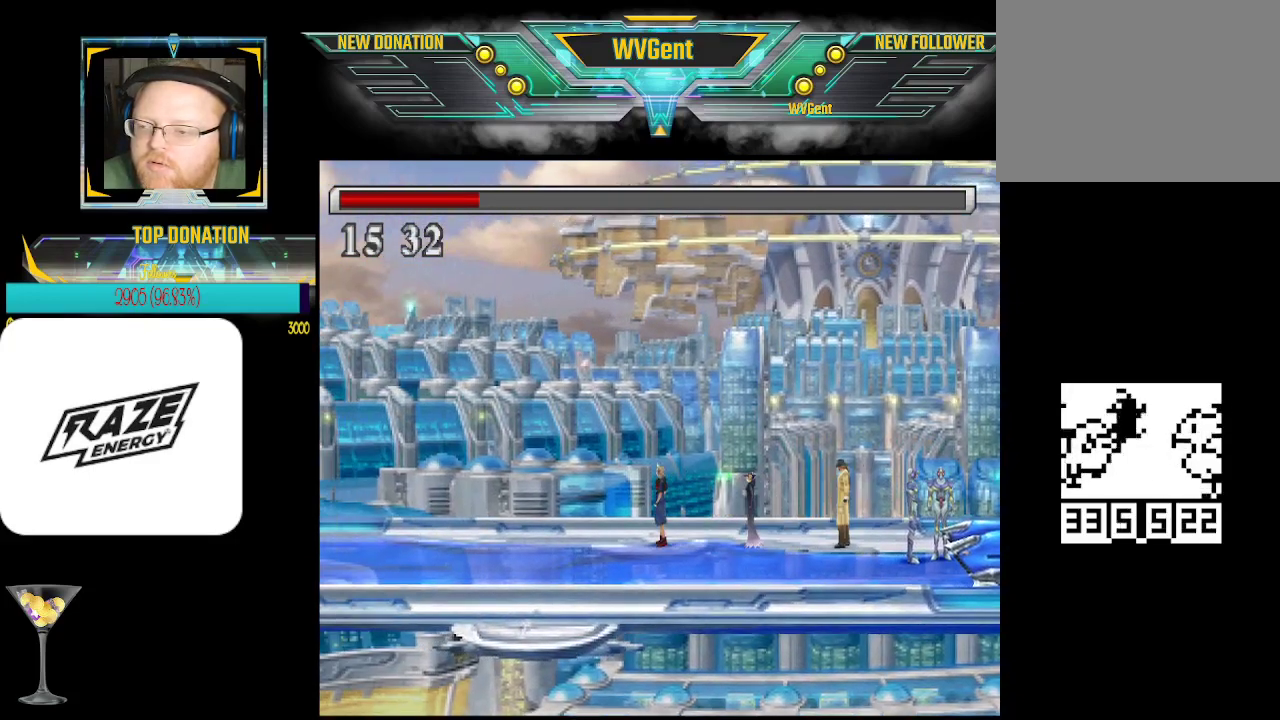
{"buttons": [], "left_stick": "right", "events": [[400, "left_stick", "right"]]}
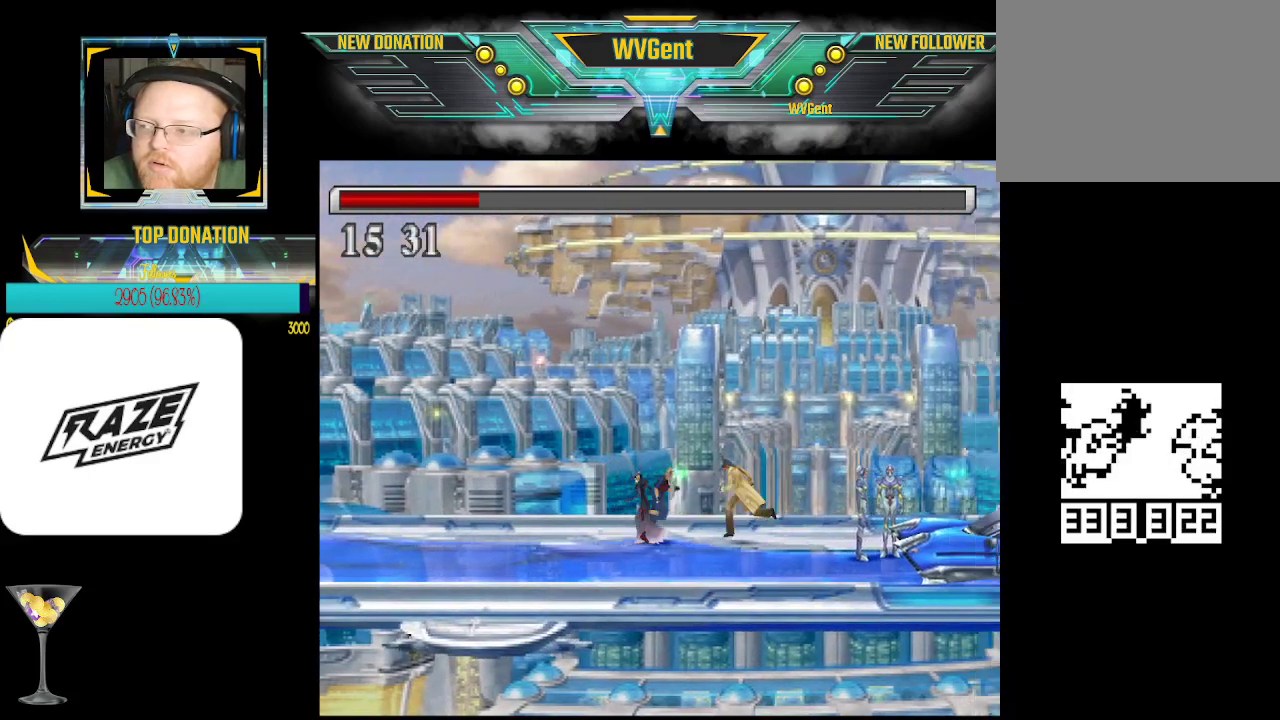
{"buttons": [], "left_stick": "center", "events": [[67, "left_stick", "up"], [167, "left_stick", "up-left"], [400, "left_stick", "center"]]}
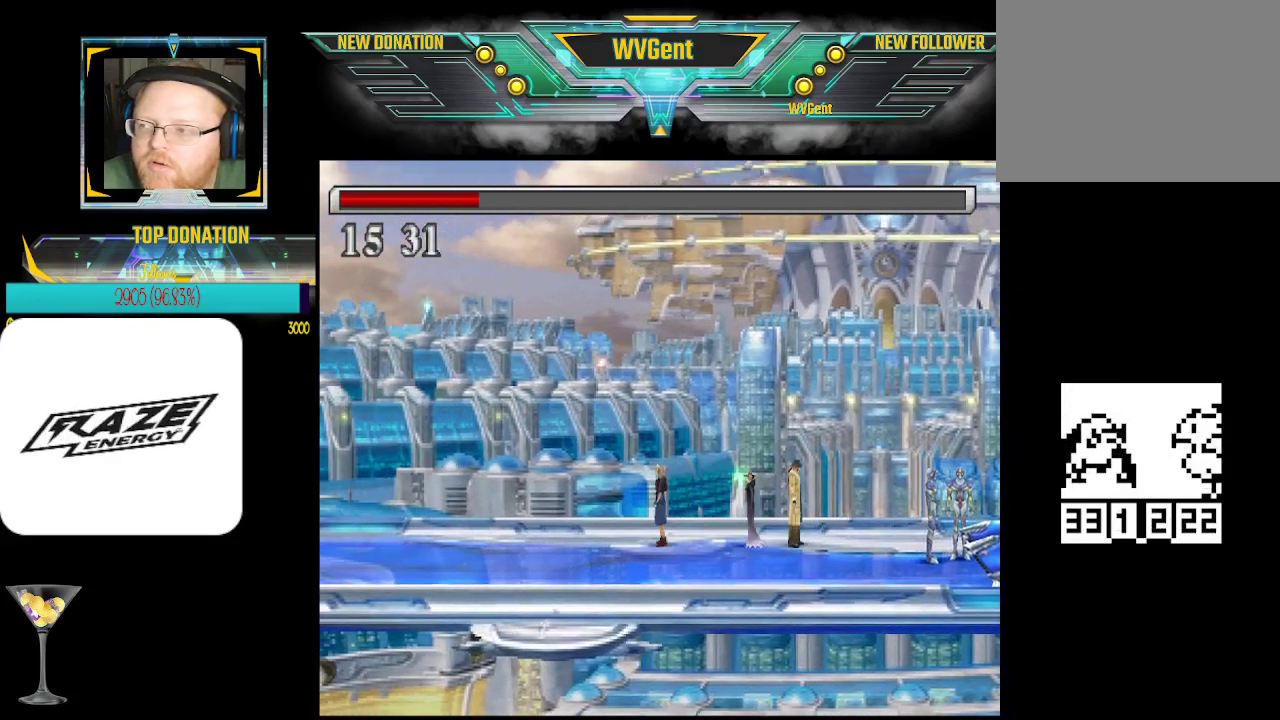
{"buttons": [], "left_stick": "center", "events": []}
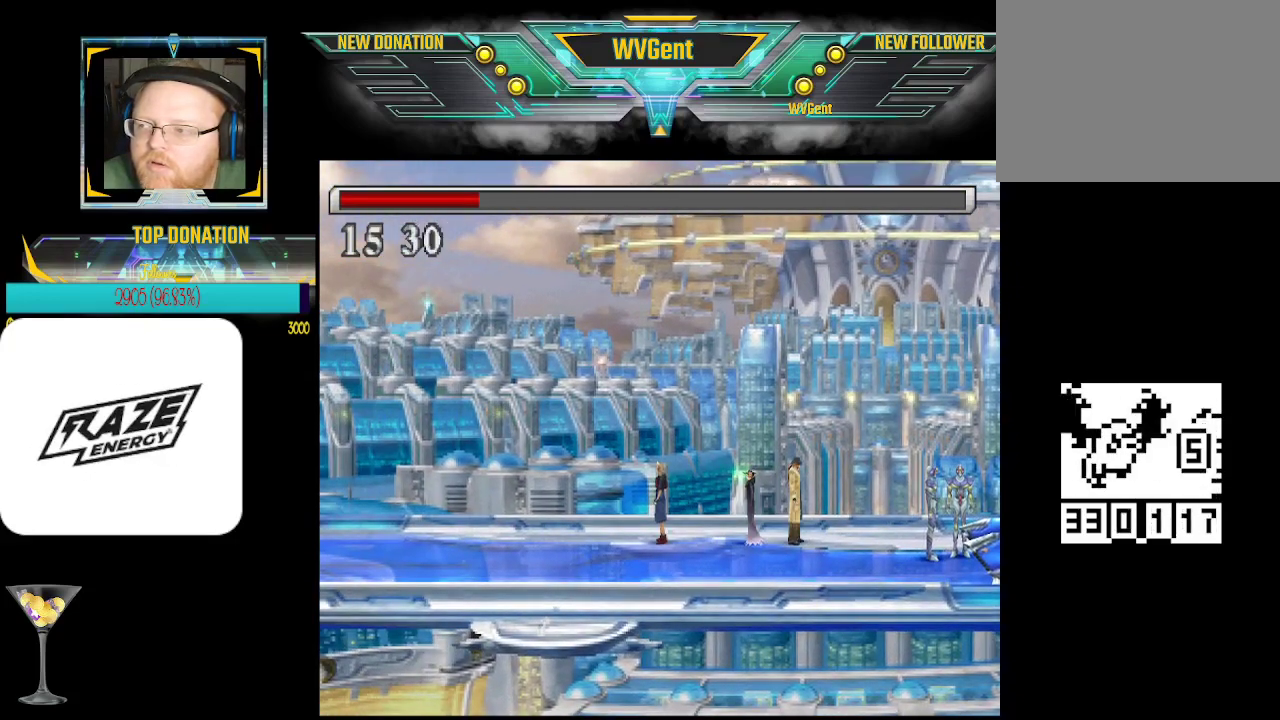
{"buttons": [], "left_stick": "center", "events": []}
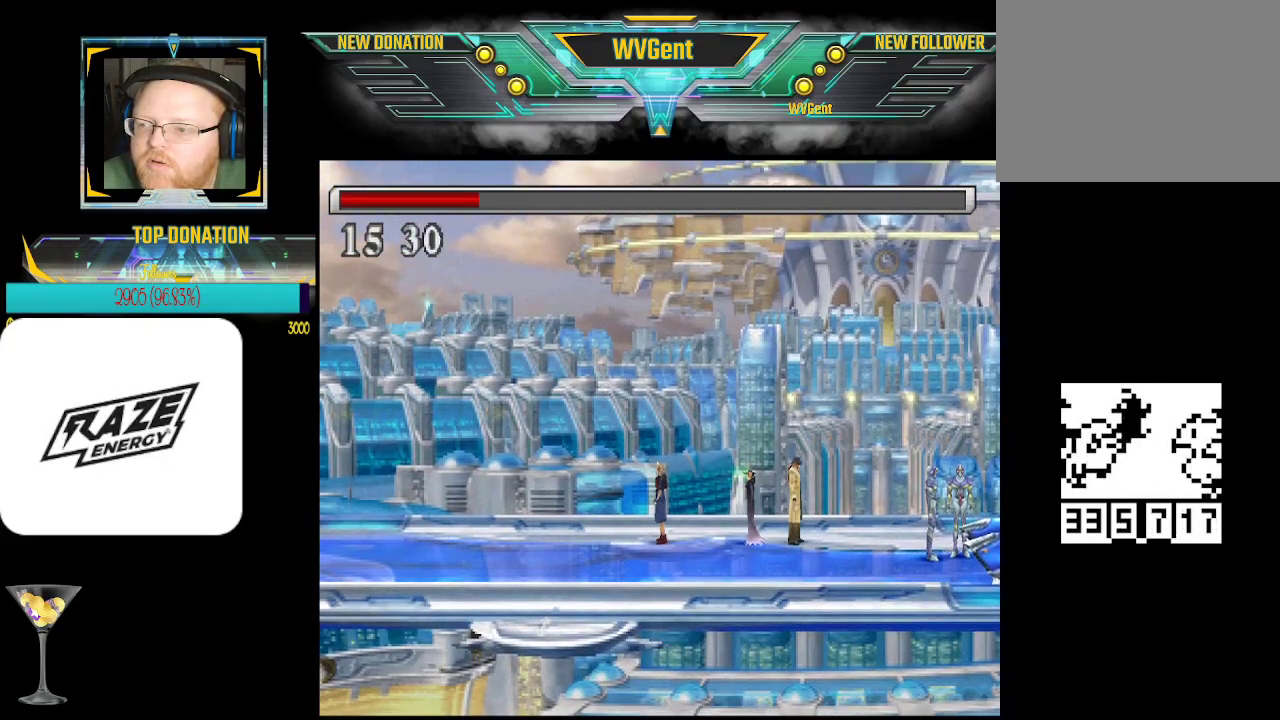
{"buttons": [], "left_stick": "center", "events": []}
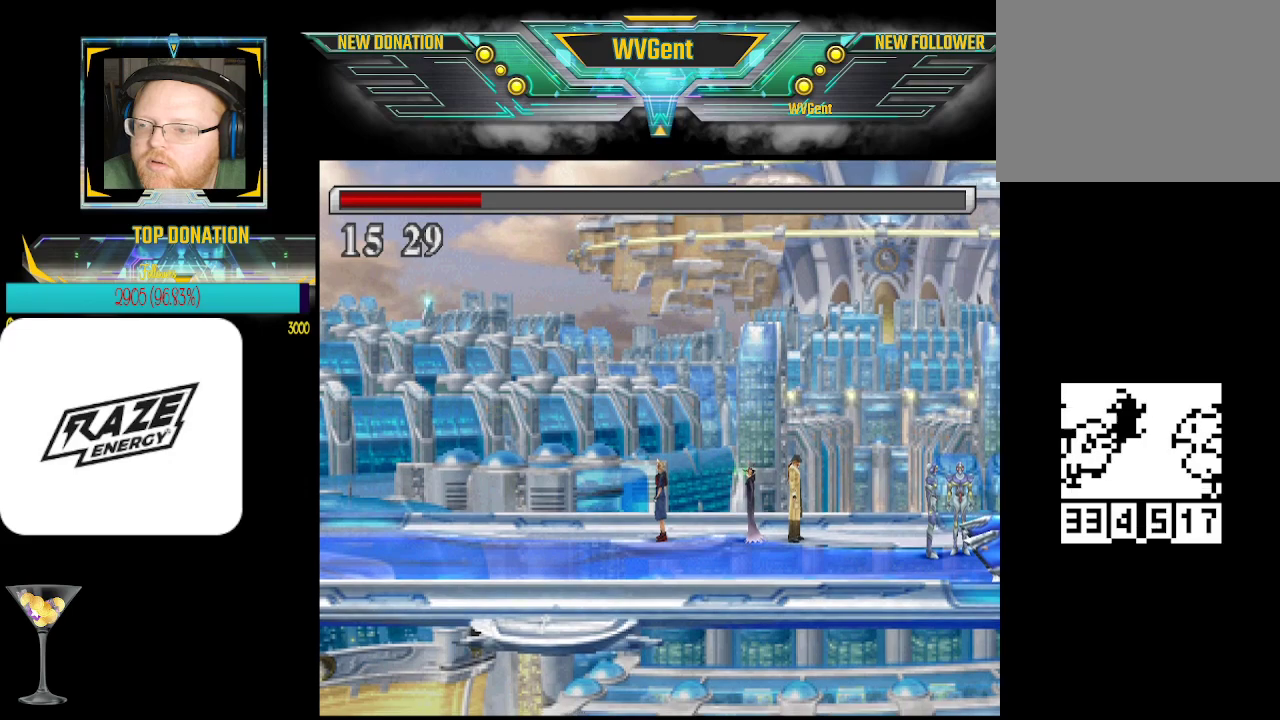
{"buttons": [], "left_stick": "up-left", "events": [[167, "left_stick", "right"], [367, "left_stick", "up"], [433, "left_stick", "up-left"]]}
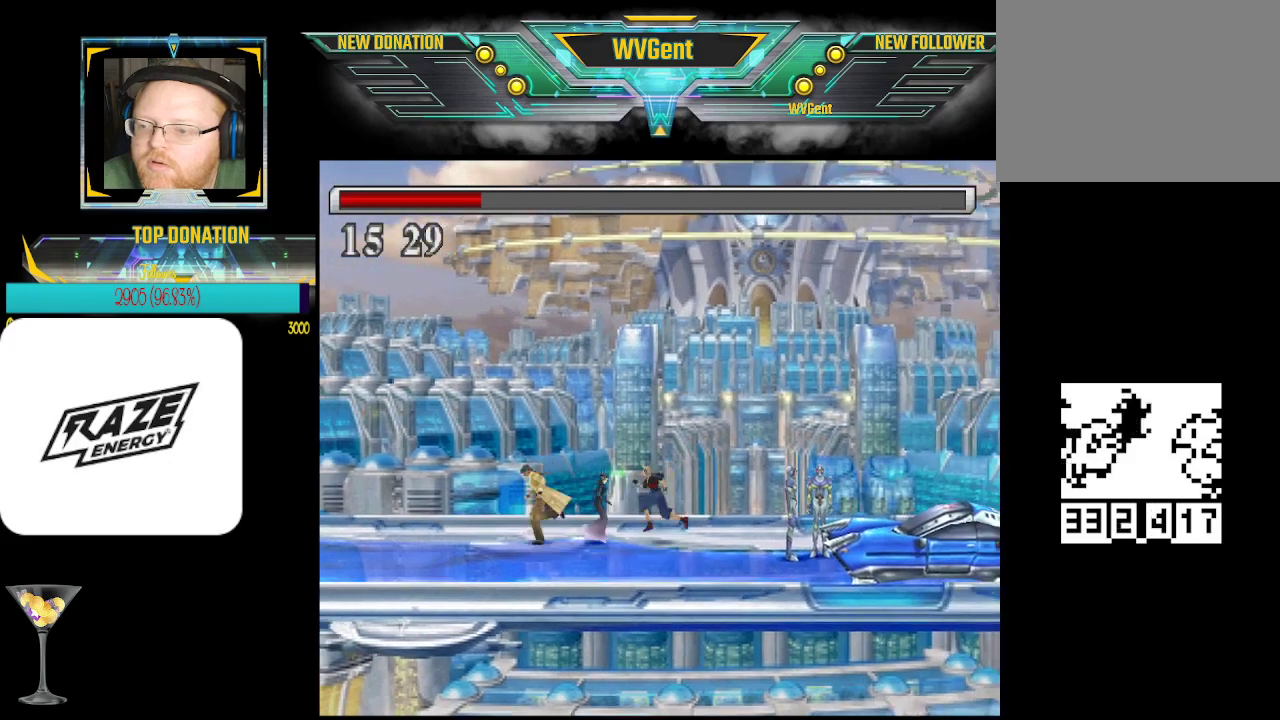
{"buttons": [], "left_stick": "center", "events": [[133, "left_stick", "center"]]}
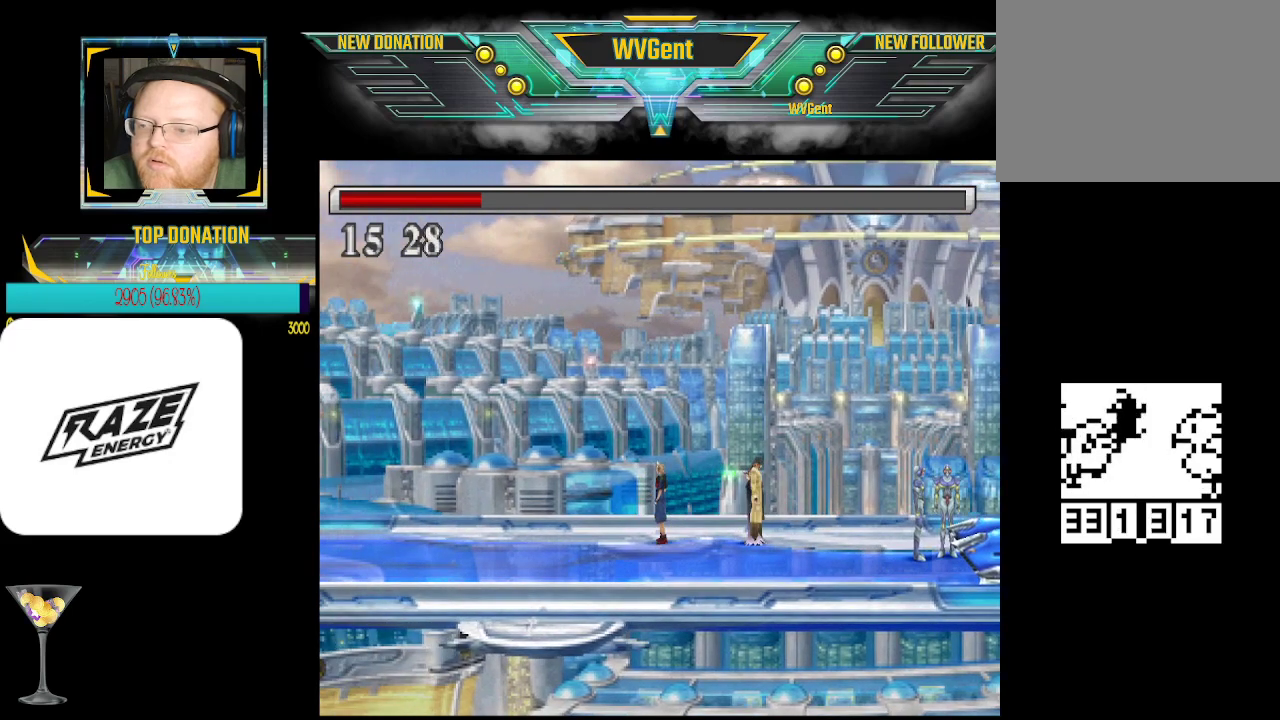
{"buttons": [], "left_stick": "center", "events": []}
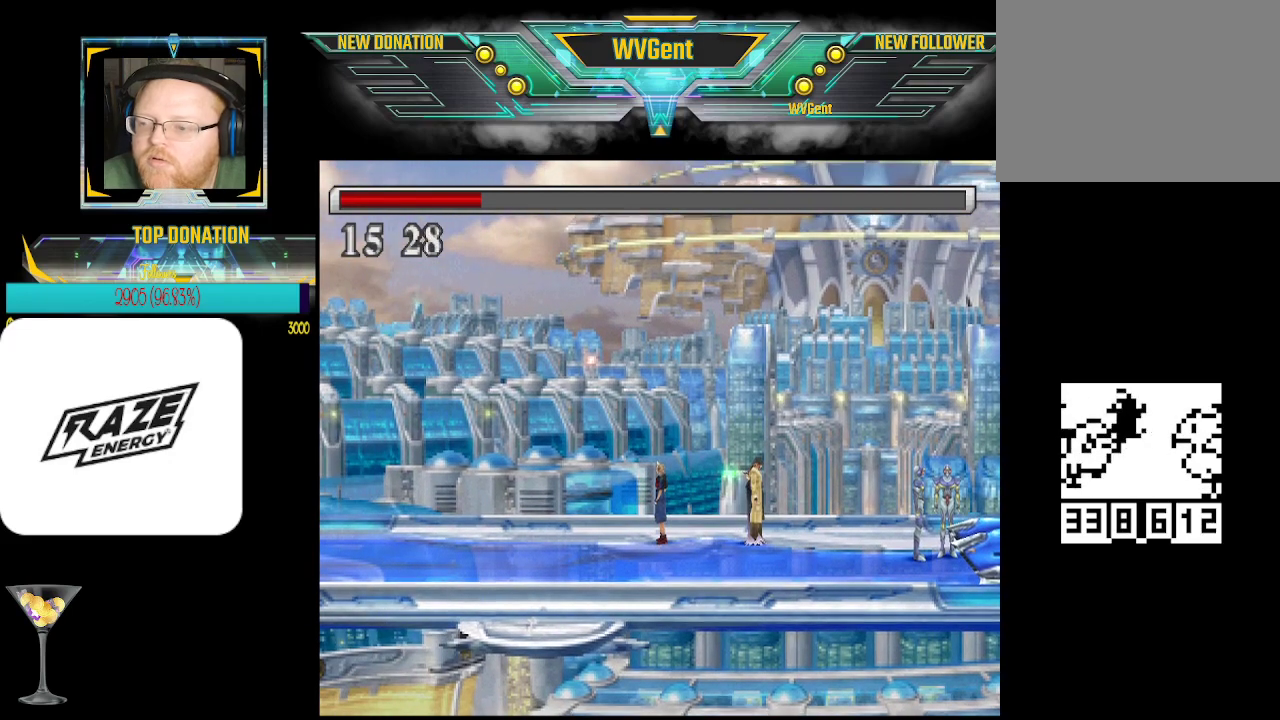
{"buttons": [], "left_stick": "center", "events": []}
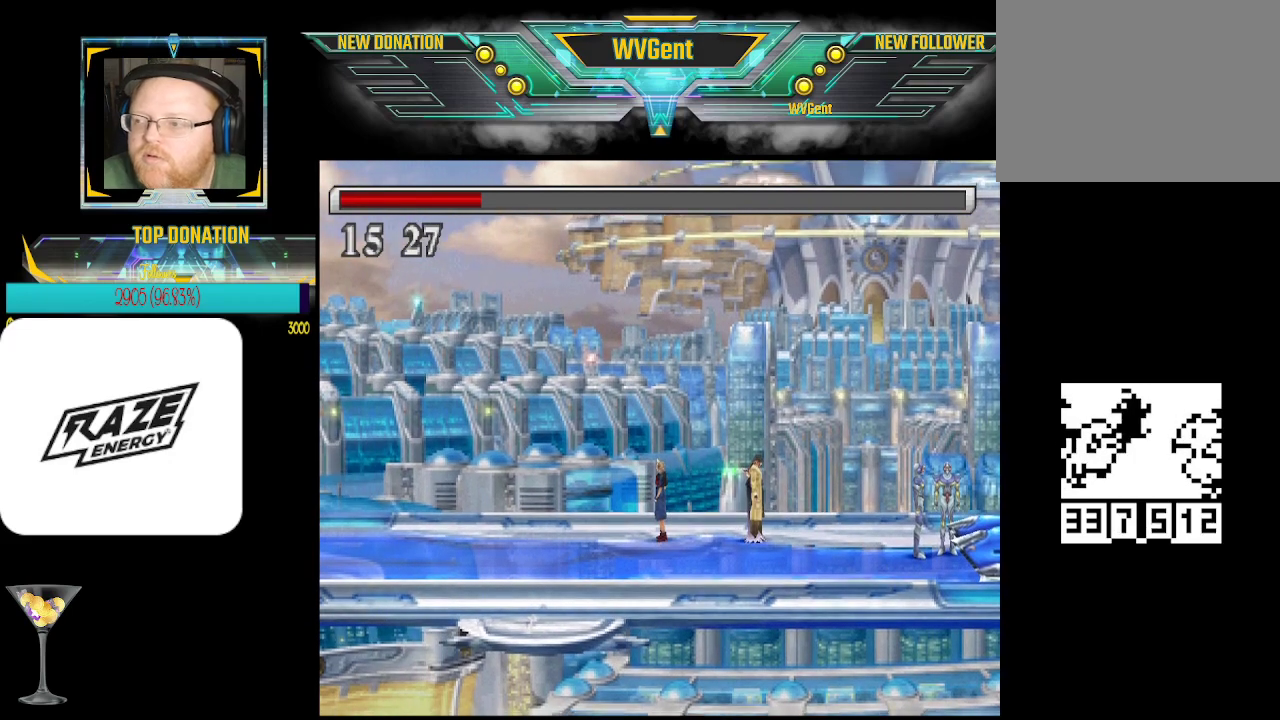
{"buttons": [], "left_stick": "center", "events": []}
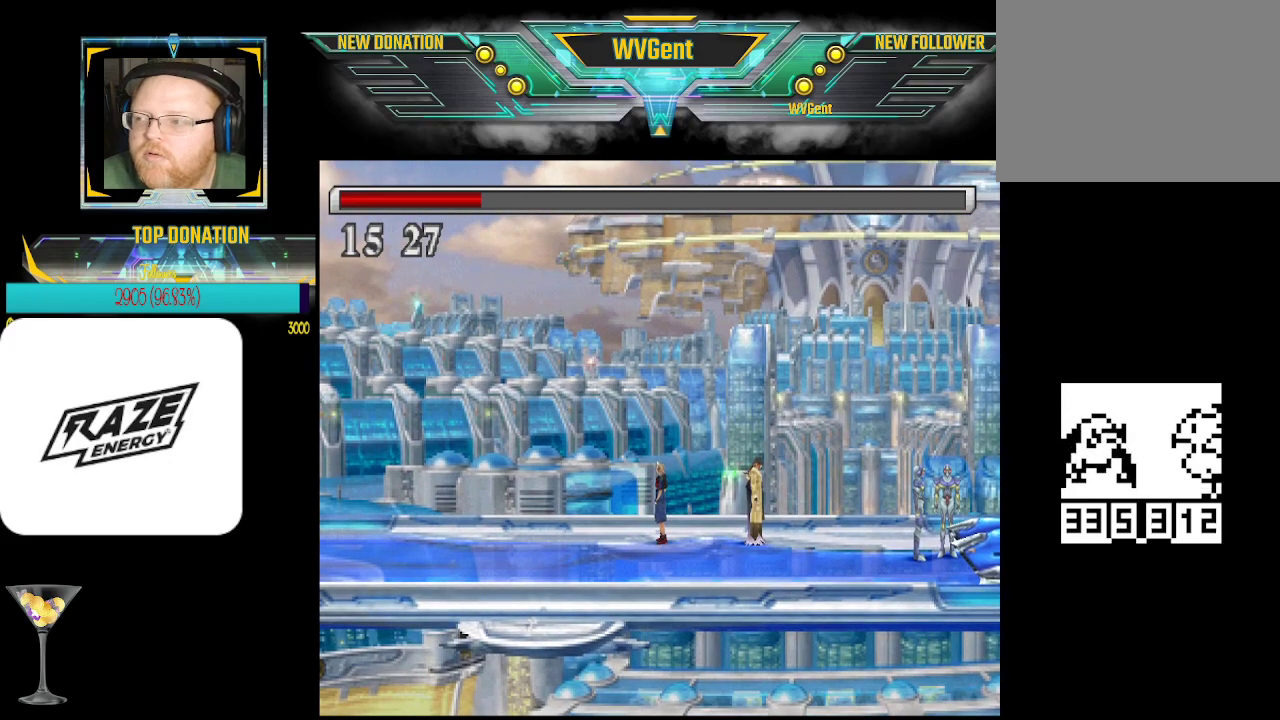
{"buttons": [], "left_stick": "left", "events": [[467, "left_stick", "left"]]}
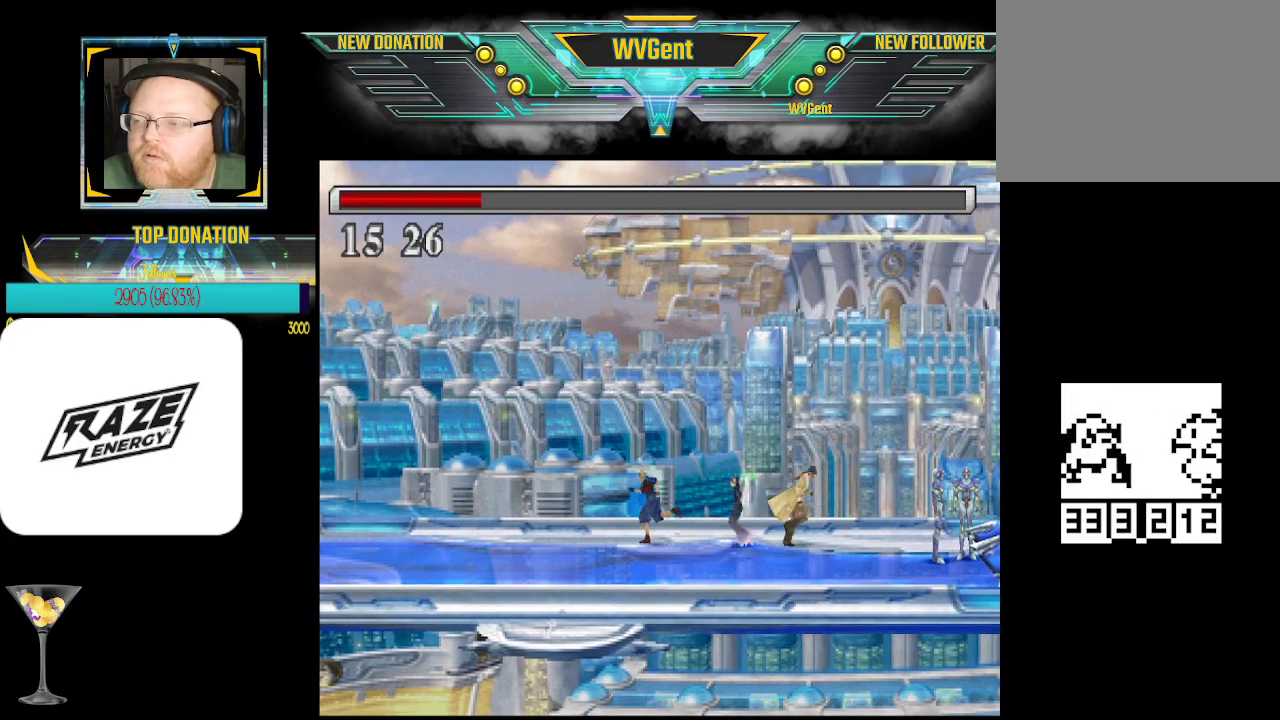
{"buttons": [], "left_stick": "up-left", "events": [[200, "left_stick", "up-left"]]}
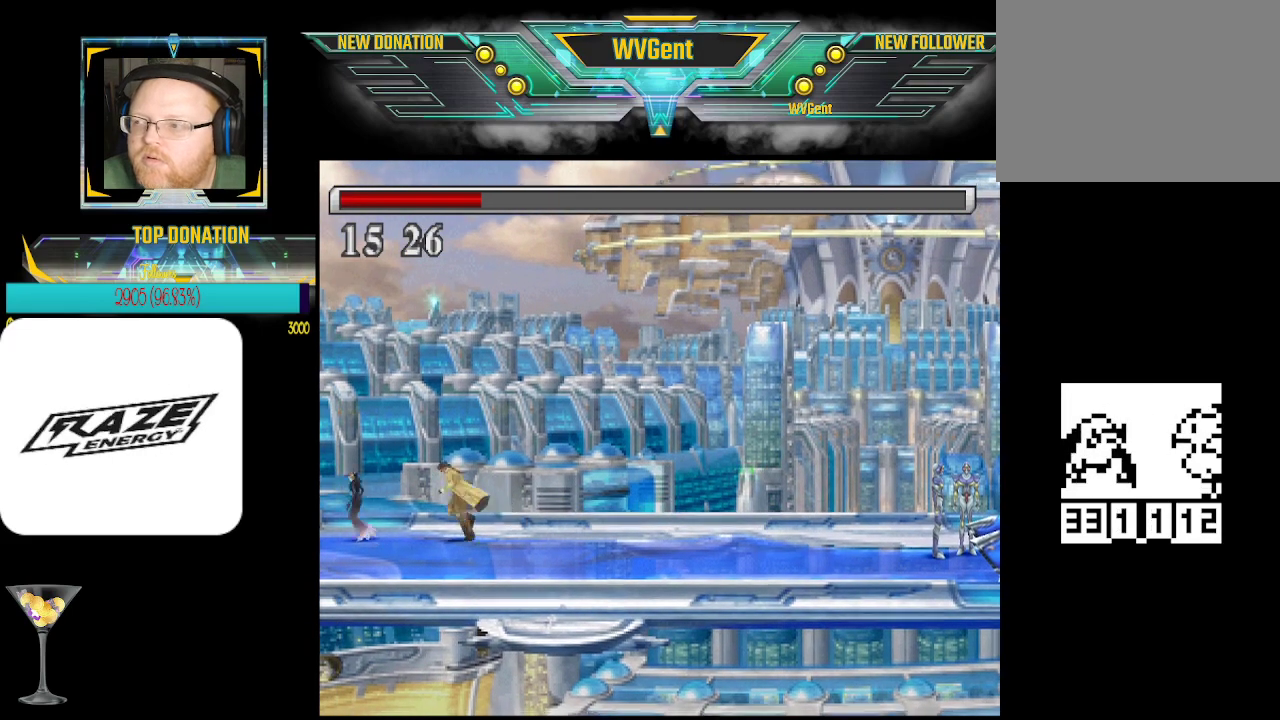
{"buttons": [], "left_stick": "center", "events": [[167, "left_stick", "center"]]}
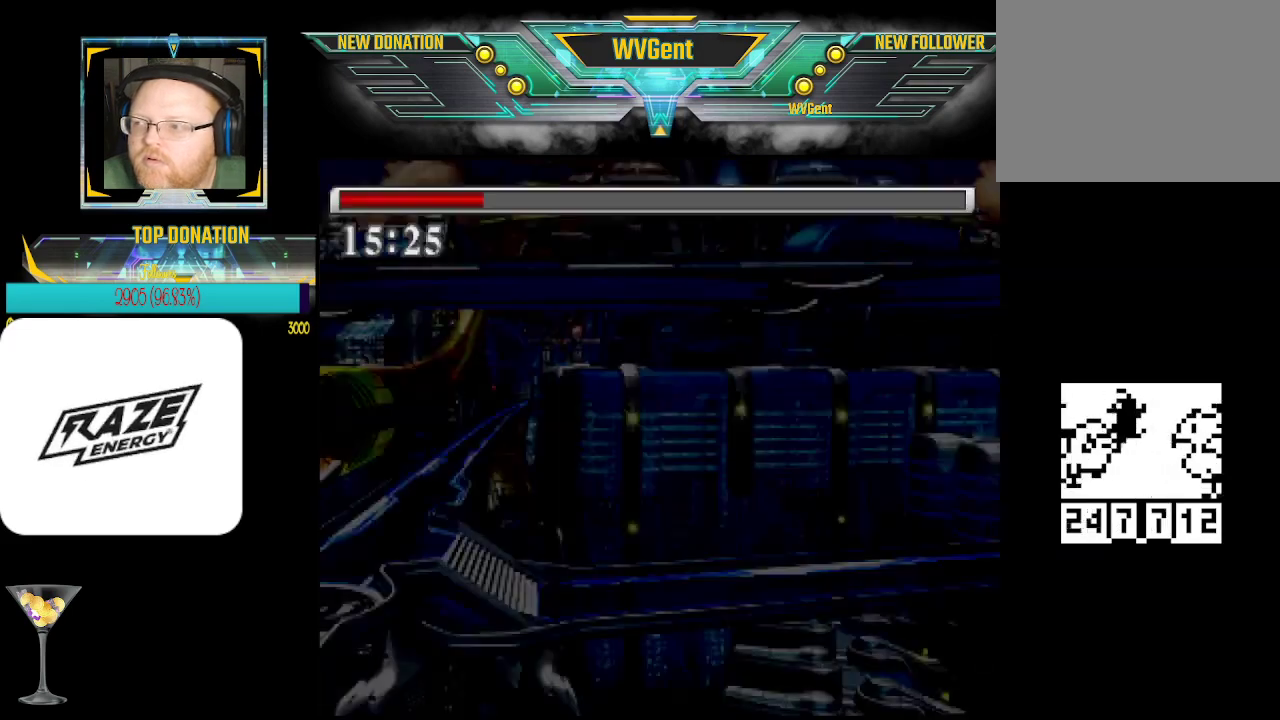
{"buttons": [], "left_stick": "center", "events": []}
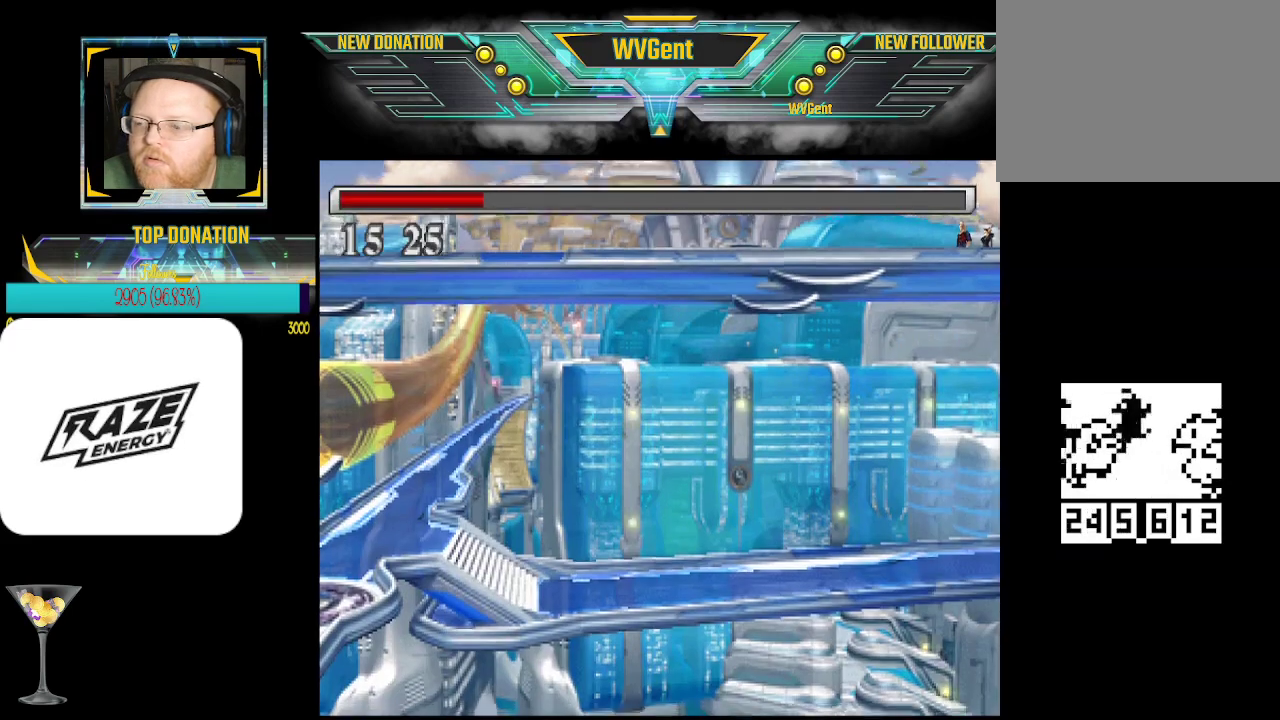
{"buttons": [], "left_stick": "center", "events": [[233, "left_stick", "left"], [400, "left_stick", "center"]]}
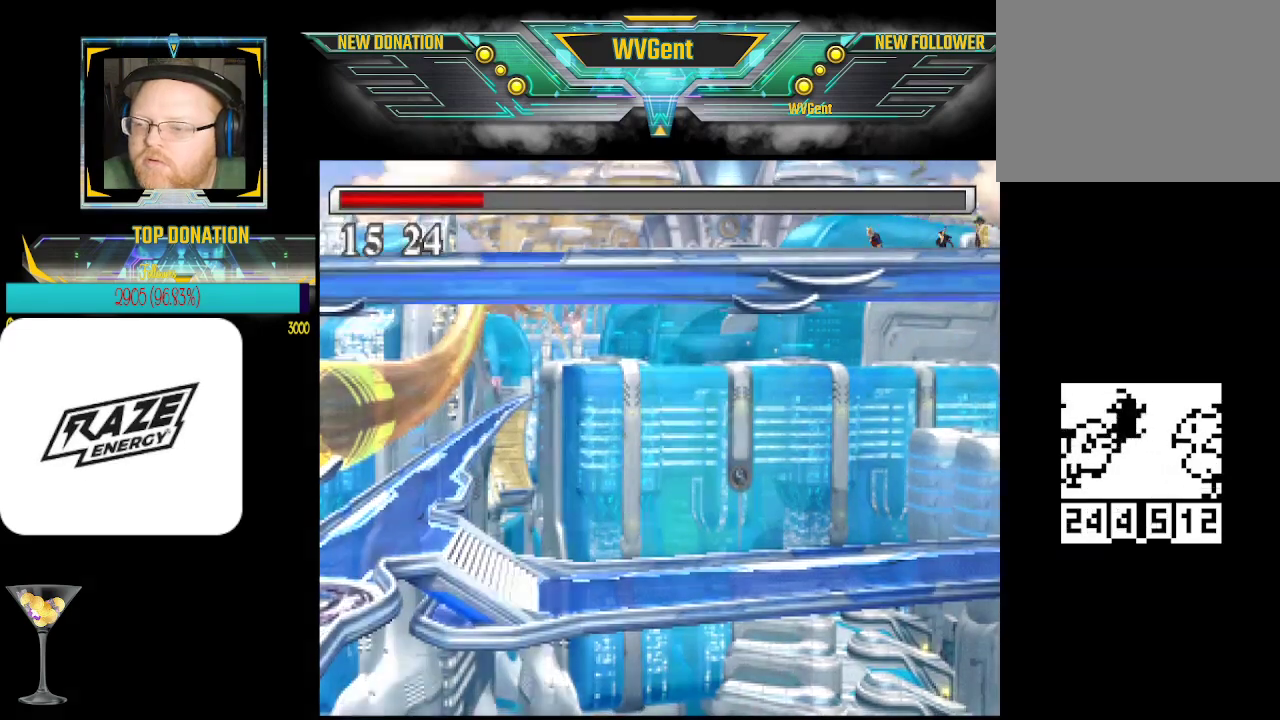
{"buttons": [], "left_stick": "center", "events": []}
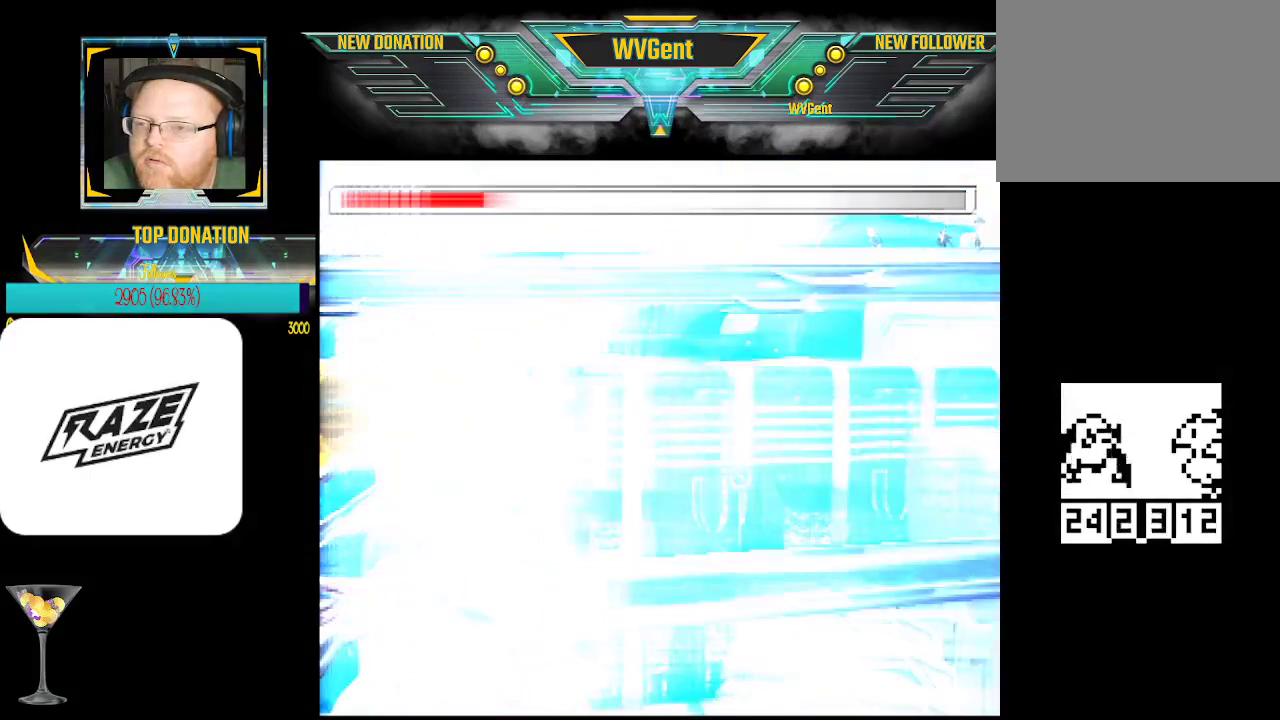
{"buttons": [], "left_stick": "center", "events": []}
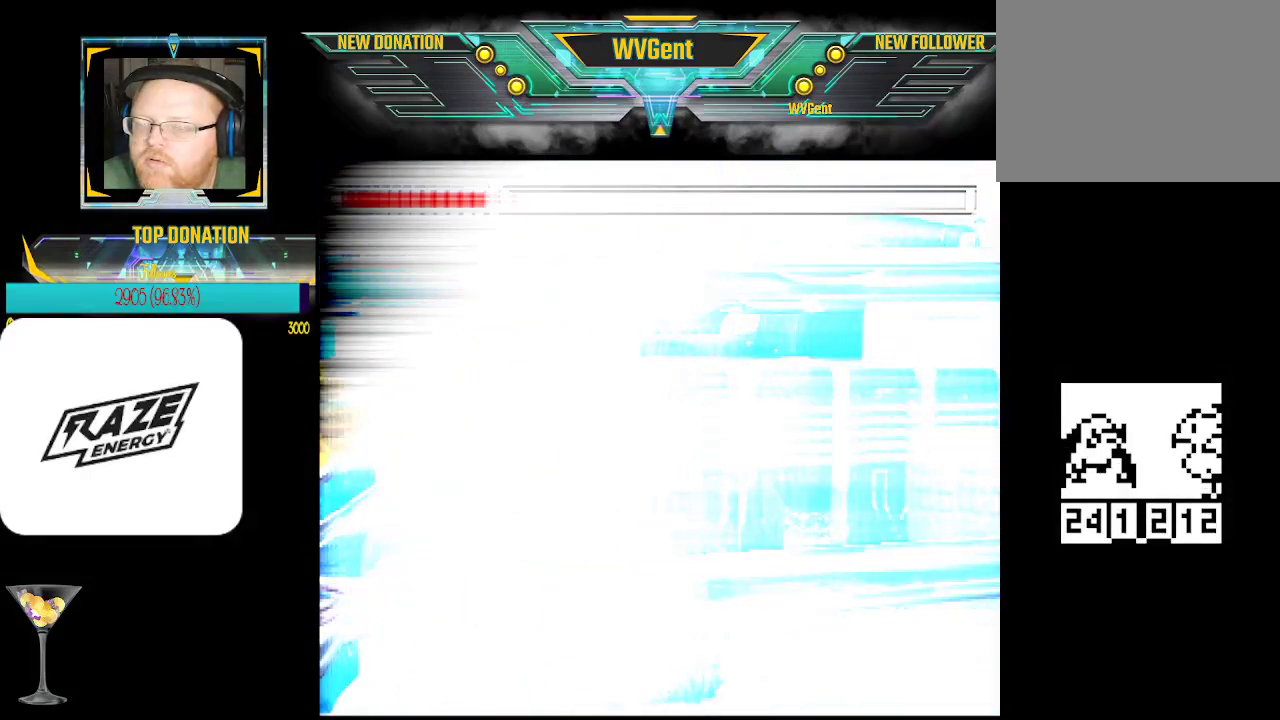
{"buttons": [], "left_stick": "center", "events": []}
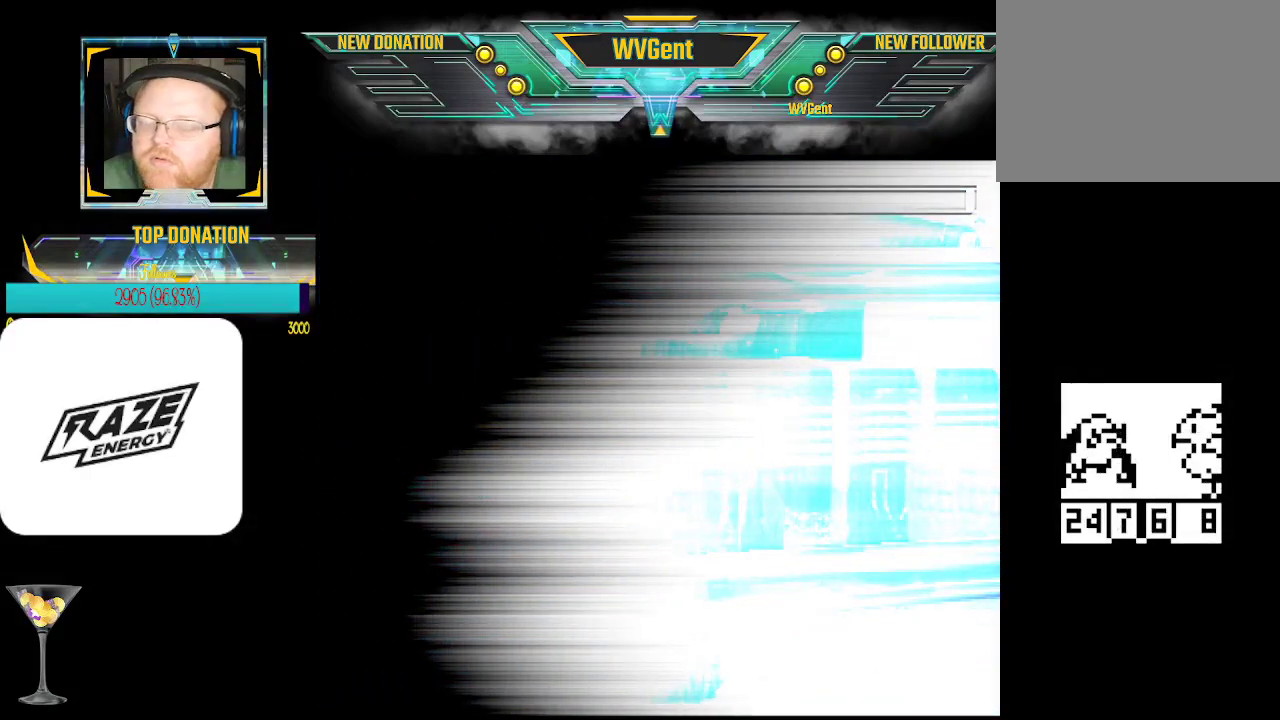
{"buttons": ["SELECT"], "left_stick": "center", "events": [[500, "SELECT", "down"]]}
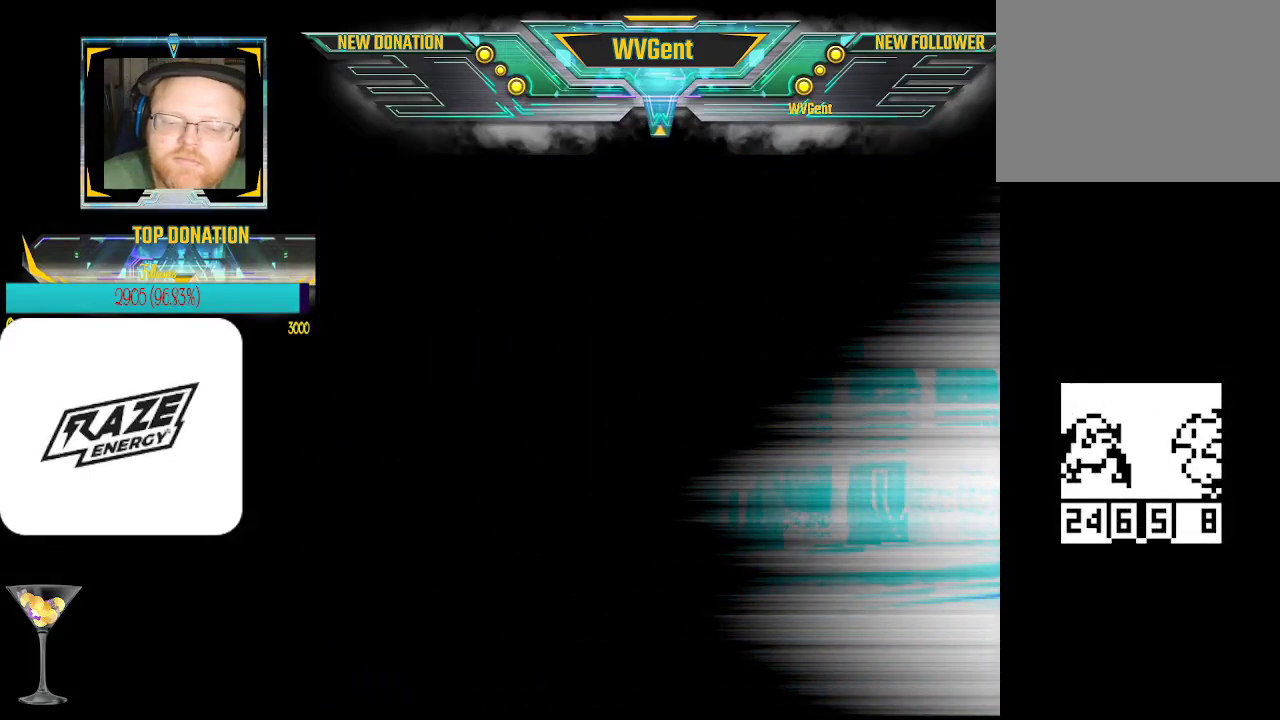
{"buttons": ["START", "SELECT"], "left_stick": "center", "events": [[133, "START", "down"]]}
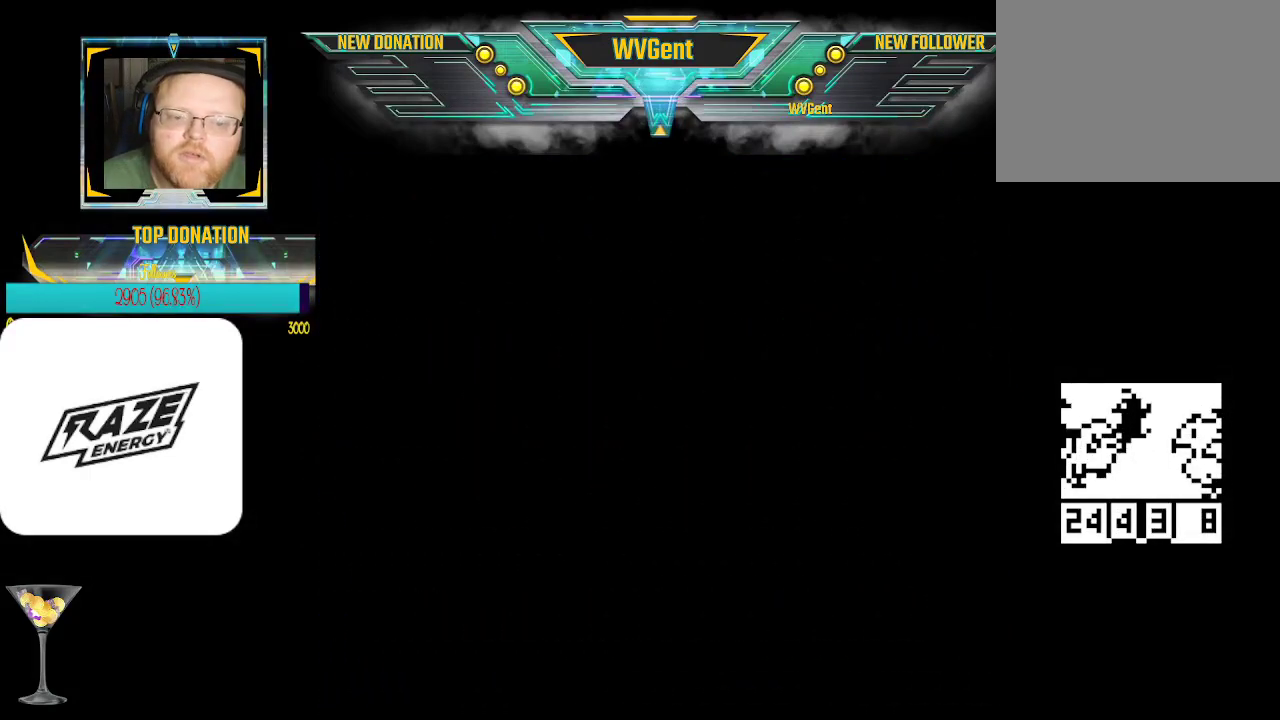
{"buttons": ["START", "SELECT"], "left_stick": "center", "events": []}
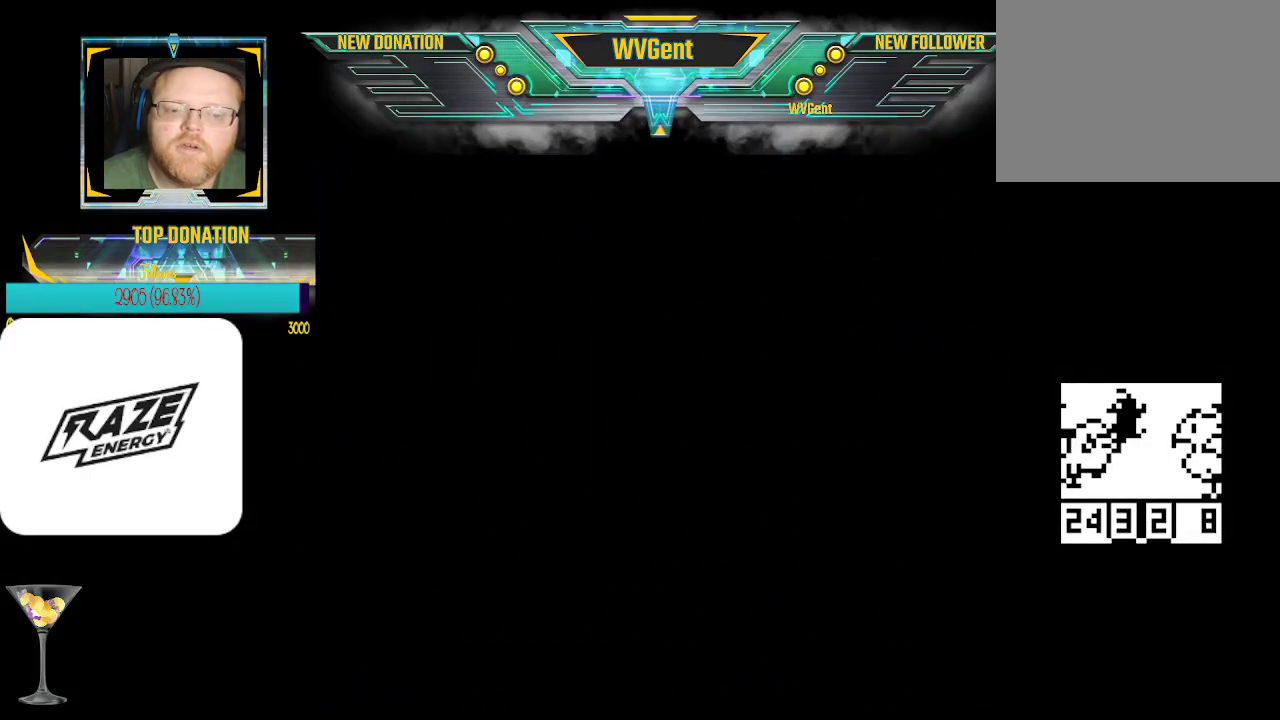
{"buttons": ["START", "SELECT"], "left_stick": "center", "events": []}
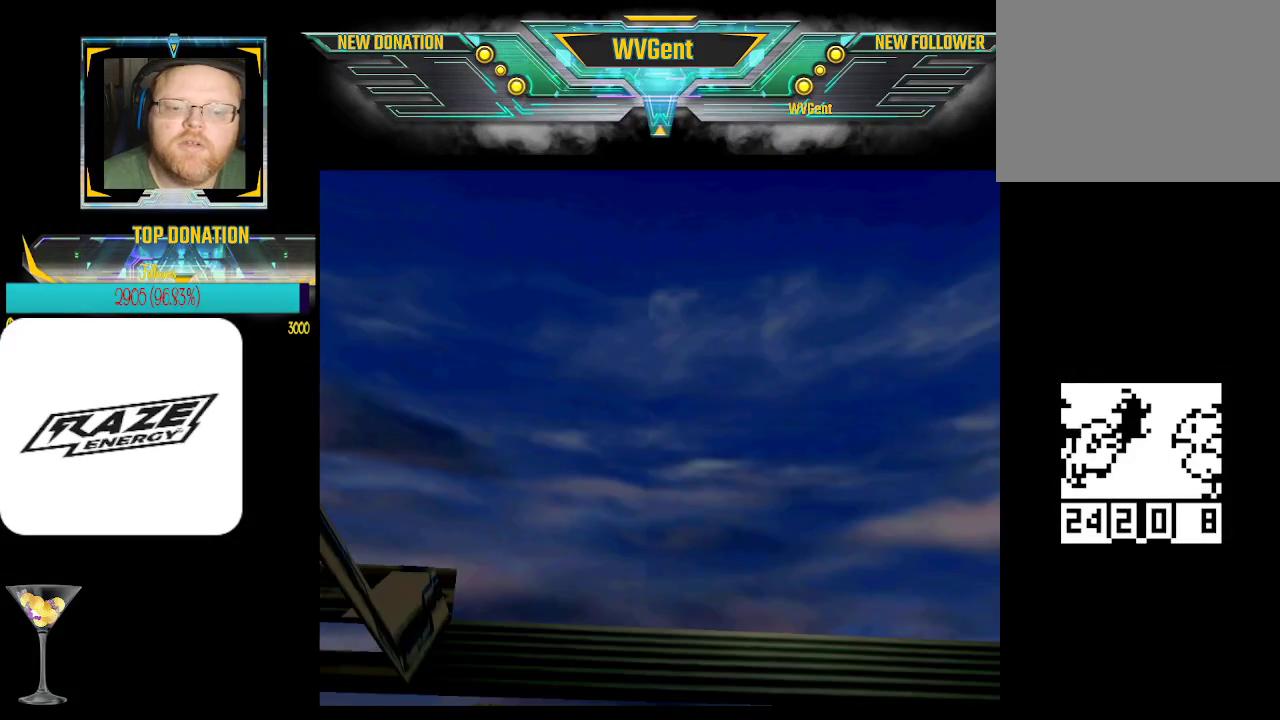
{"buttons": ["START", "SELECT"], "left_stick": "center", "events": []}
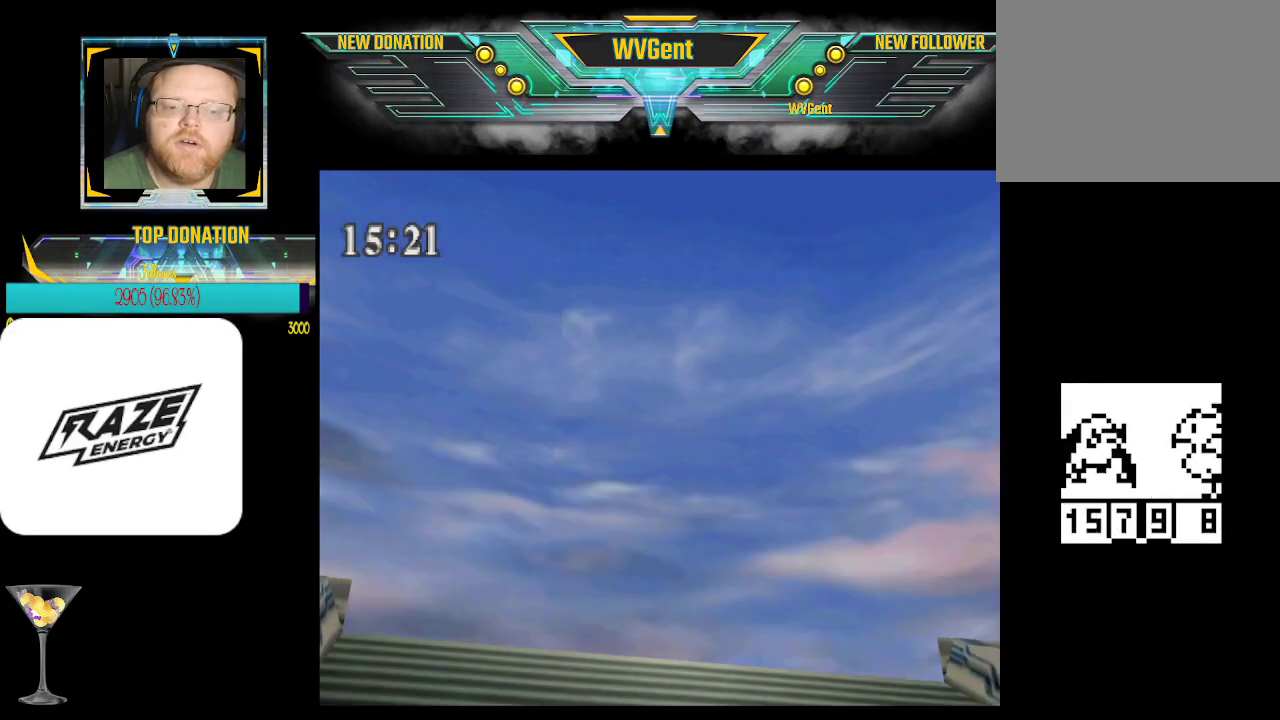
{"buttons": ["START", "SELECT"], "left_stick": "center", "events": []}
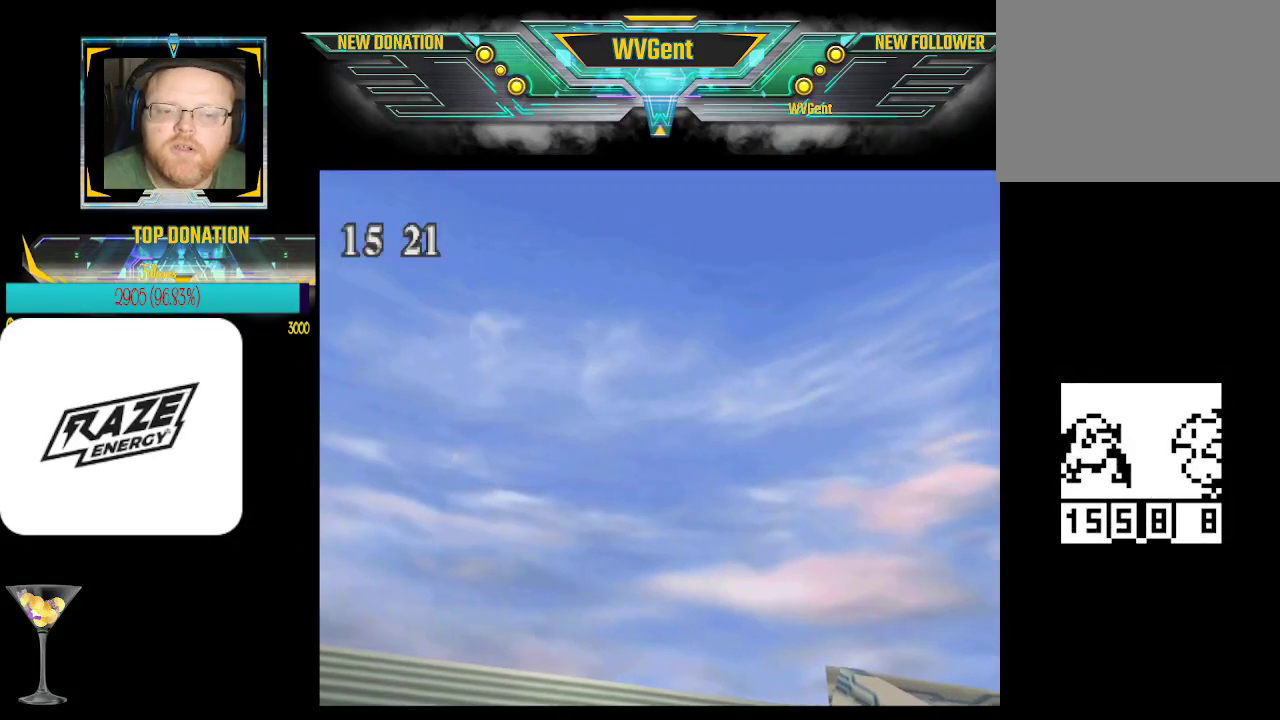
{"buttons": ["START", "SELECT"], "left_stick": "center", "events": []}